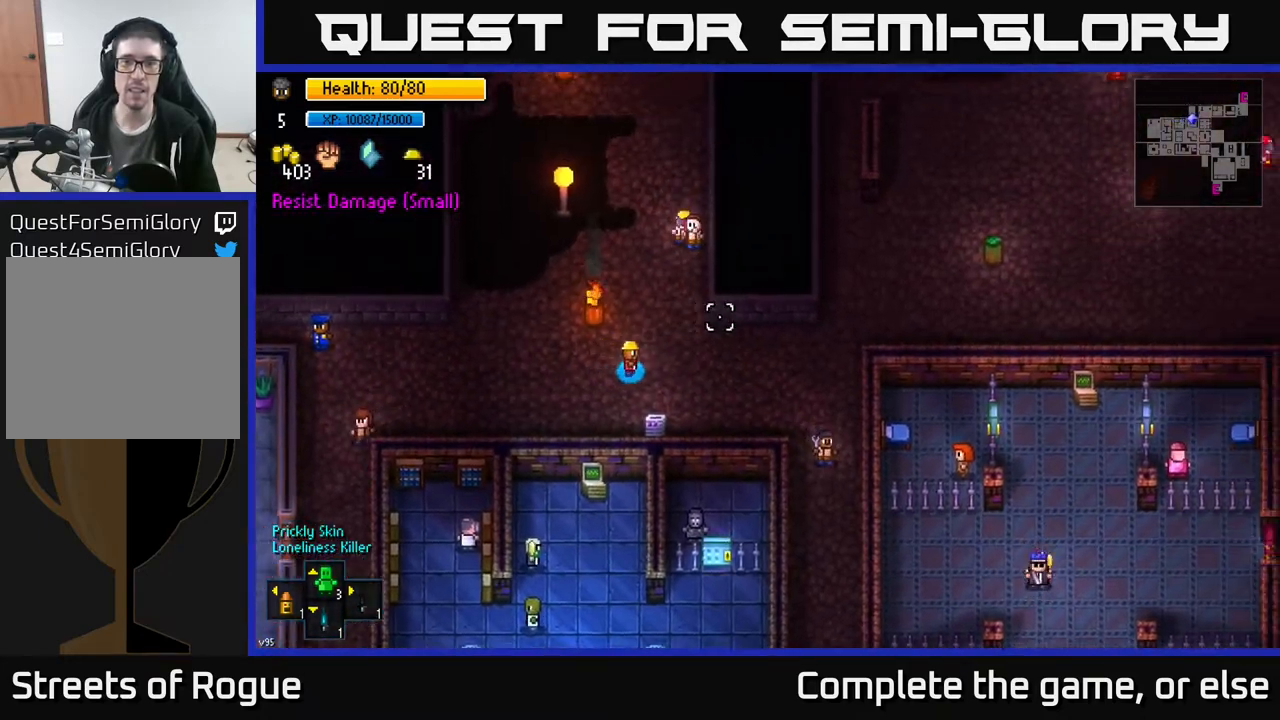
Gameplay with a controller (Xbox layout); each line is a JSON object with the inputs held at the frame after it. "events" lists button and stick changes between this image and that frame as [ms after this image, input, new state], when the widget could be followed in between.
{"buttons": [], "left_stick": "up-right", "right_stick": "up-right", "events": [[33, "left_stick", "down-right"], [217, "left_stick", "right"], [350, "left_stick", "up-right"]]}
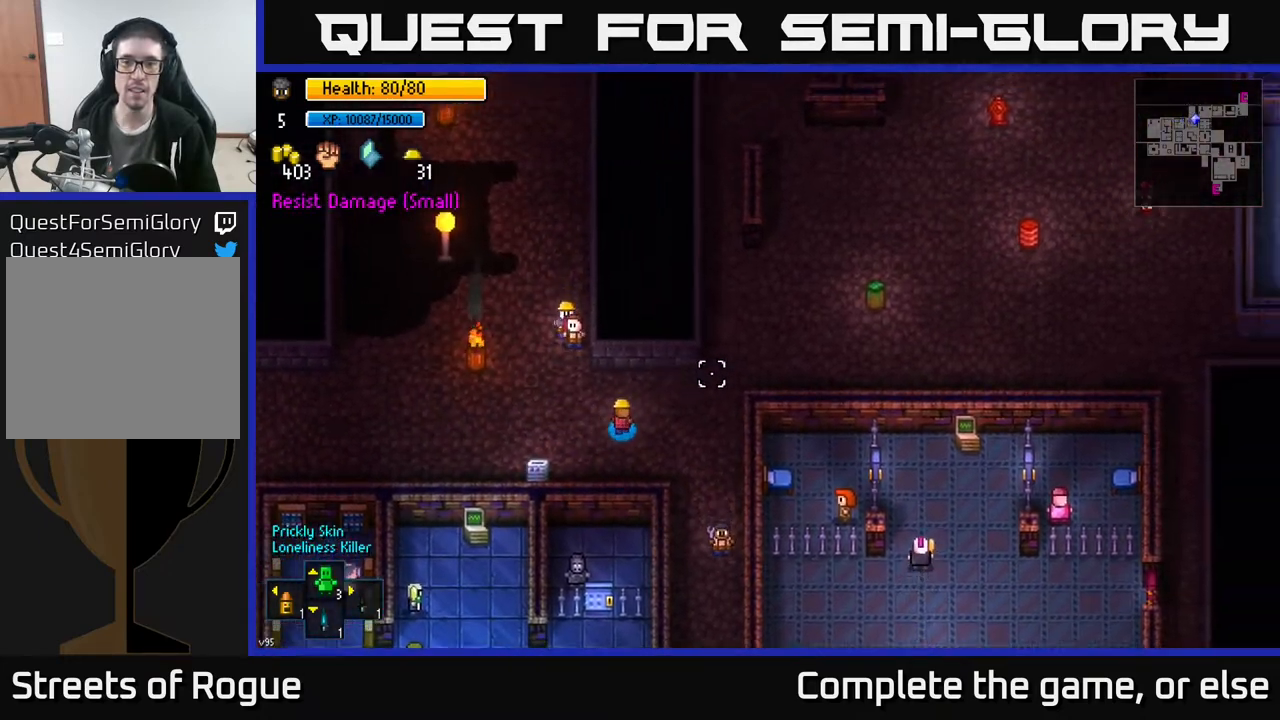
{"buttons": [], "left_stick": "down", "right_stick": "up-right", "events": [[383, "left_stick", "down"]]}
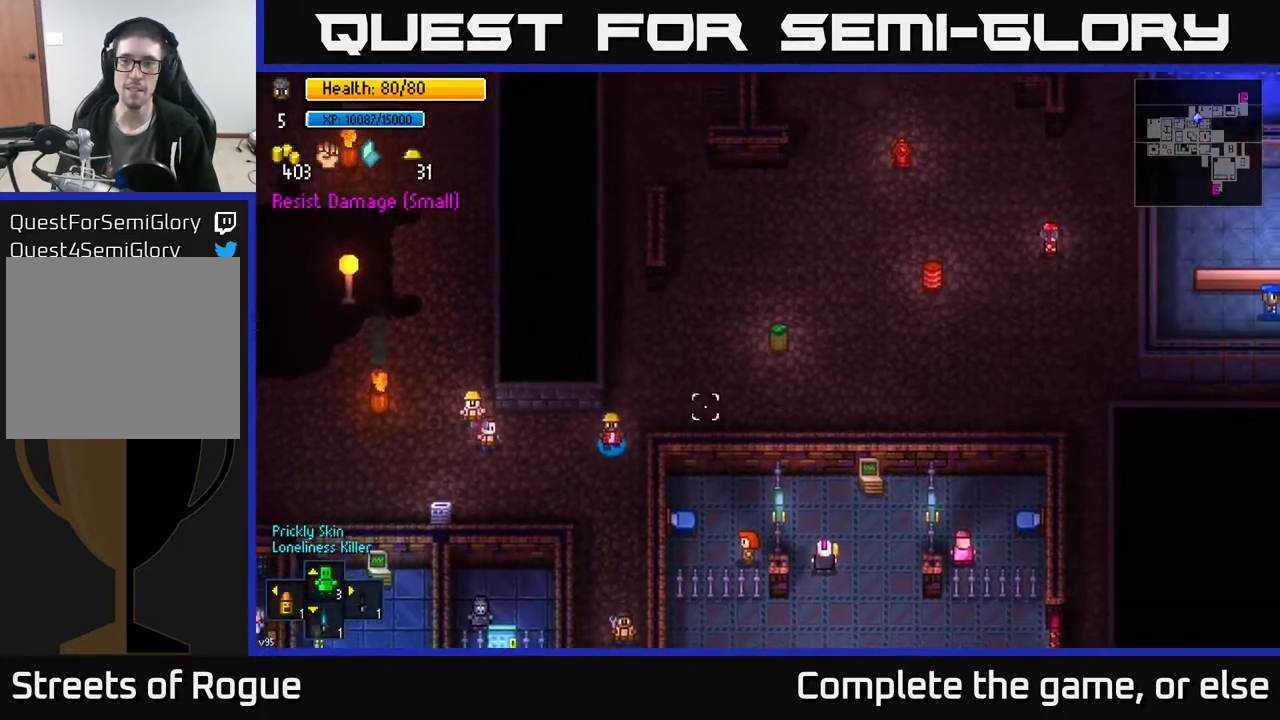
{"buttons": [], "left_stick": "down", "right_stick": "down", "events": [[50, "left_stick", "down-left"], [50, "right_stick", "down-right"], [100, "right_stick", "down"], [233, "left_stick", "down"]]}
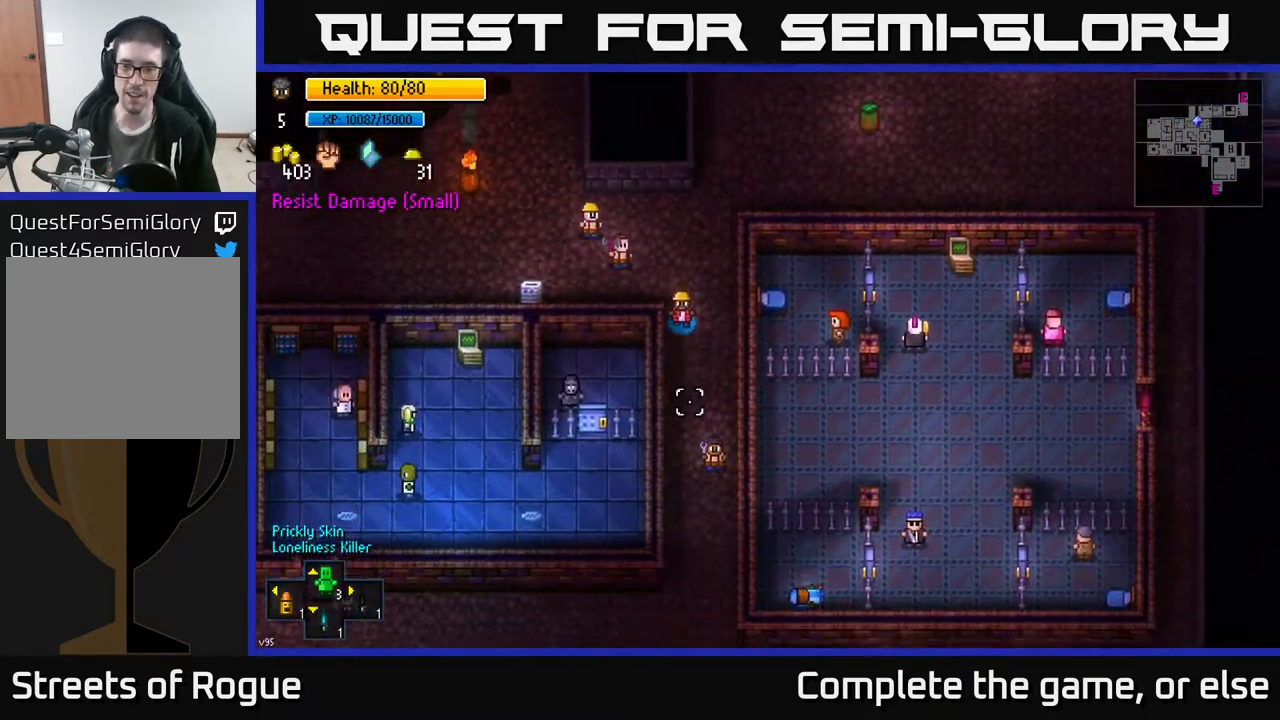
{"buttons": [], "left_stick": "up-right", "right_stick": "down", "events": [[217, "left_stick", "center"], [350, "left_stick", "down"], [500, "left_stick", "up-right"]]}
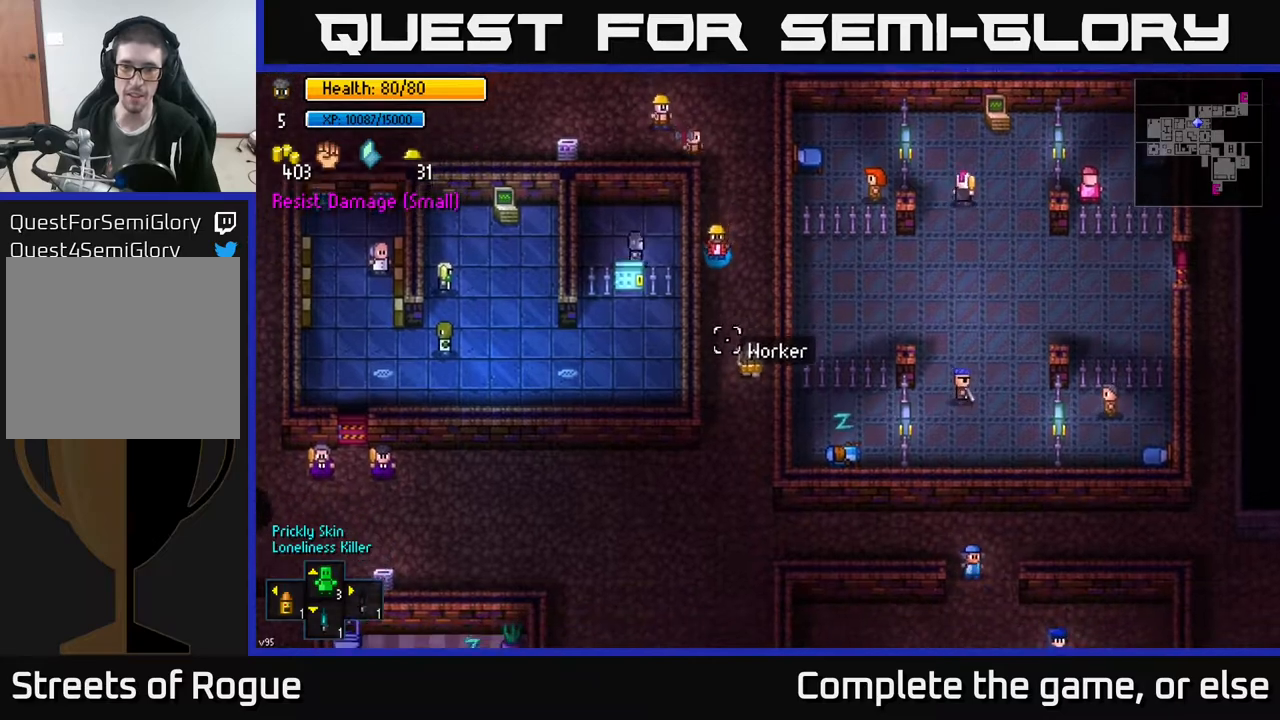
{"buttons": [], "left_stick": "up", "right_stick": "down-right", "events": [[33, "left_stick", "up"], [183, "right_stick", "down-right"]]}
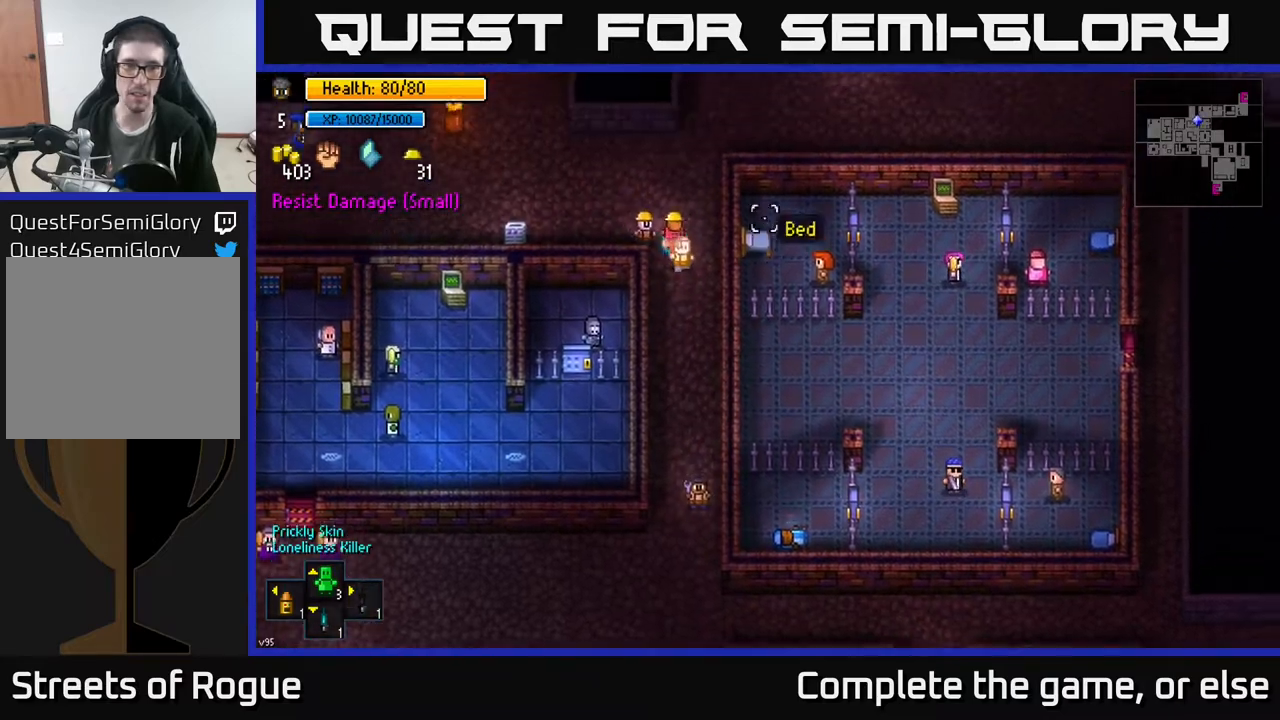
{"buttons": [], "left_stick": "center", "right_stick": "down-left", "events": [[67, "right_stick", "left"], [167, "right_stick", "down-left"], [200, "left_stick", "up-left"], [317, "left_stick", "left"], [450, "left_stick", "center"]]}
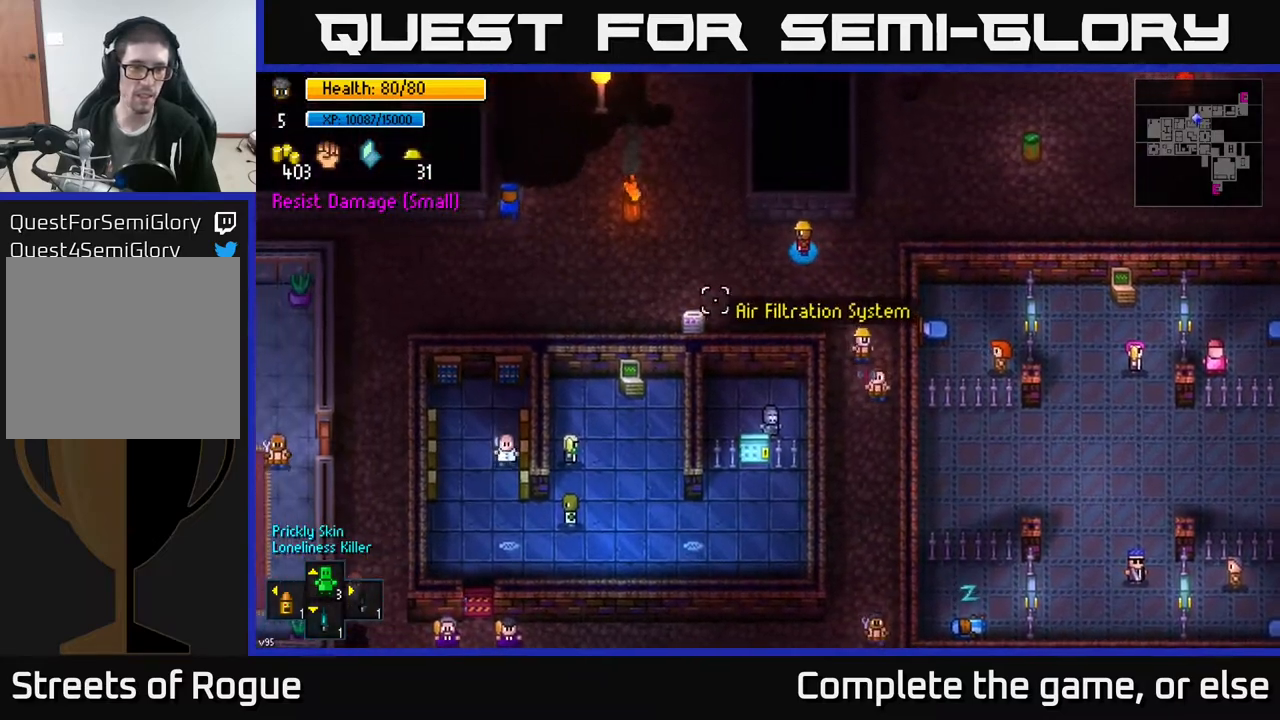
{"buttons": [], "left_stick": "up-right", "right_stick": "down-left", "events": [[217, "left_stick", "right"], [367, "left_stick", "up-right"]]}
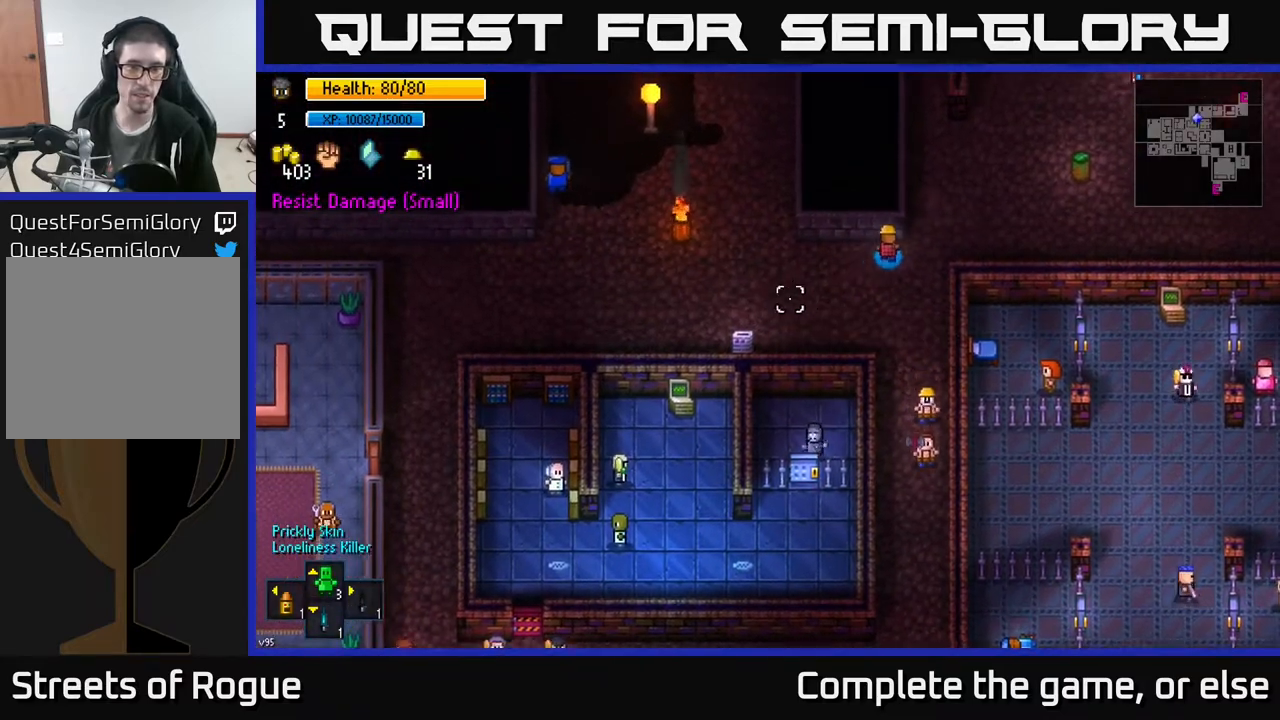
{"buttons": [], "left_stick": "up-left", "right_stick": "up", "events": [[133, "right_stick", "center"], [417, "left_stick", "up-left"], [417, "right_stick", "up"]]}
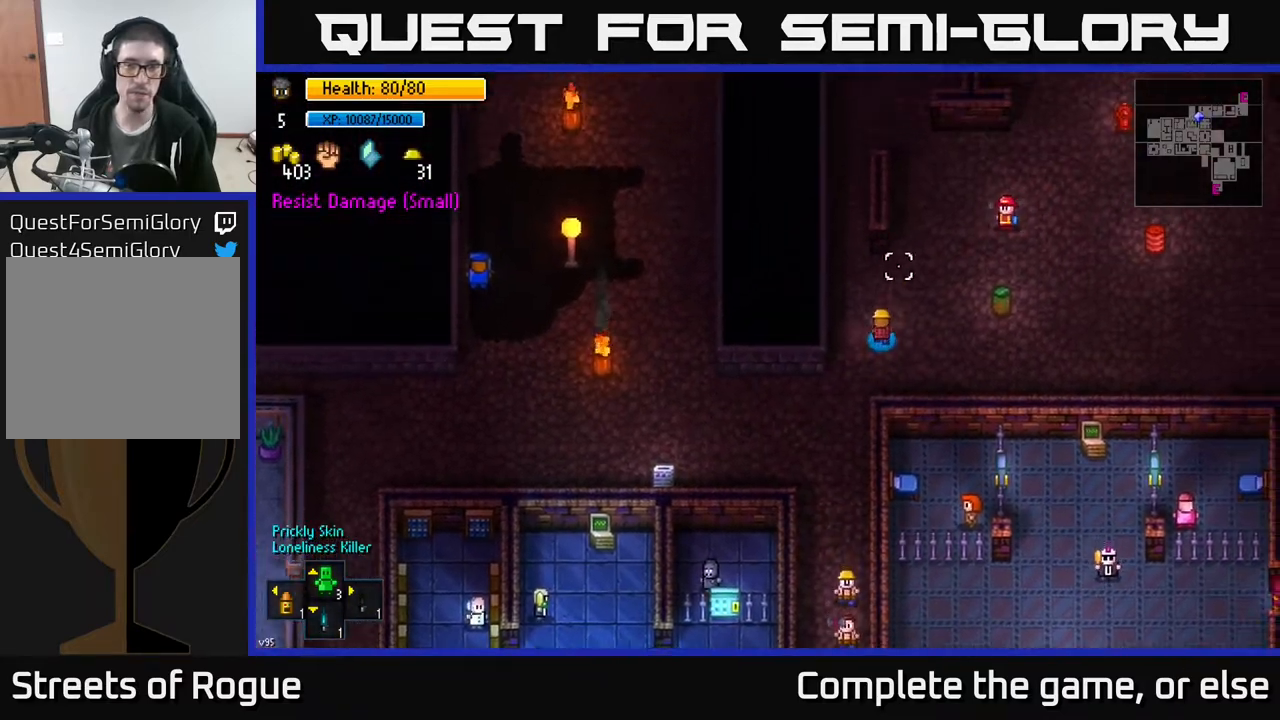
{"buttons": [], "left_stick": "up", "right_stick": "center", "events": [[133, "left_stick", "center"], [300, "left_stick", "left"], [367, "left_stick", "up-left"], [400, "right_stick", "up-right"], [467, "left_stick", "up"], [500, "right_stick", "center"]]}
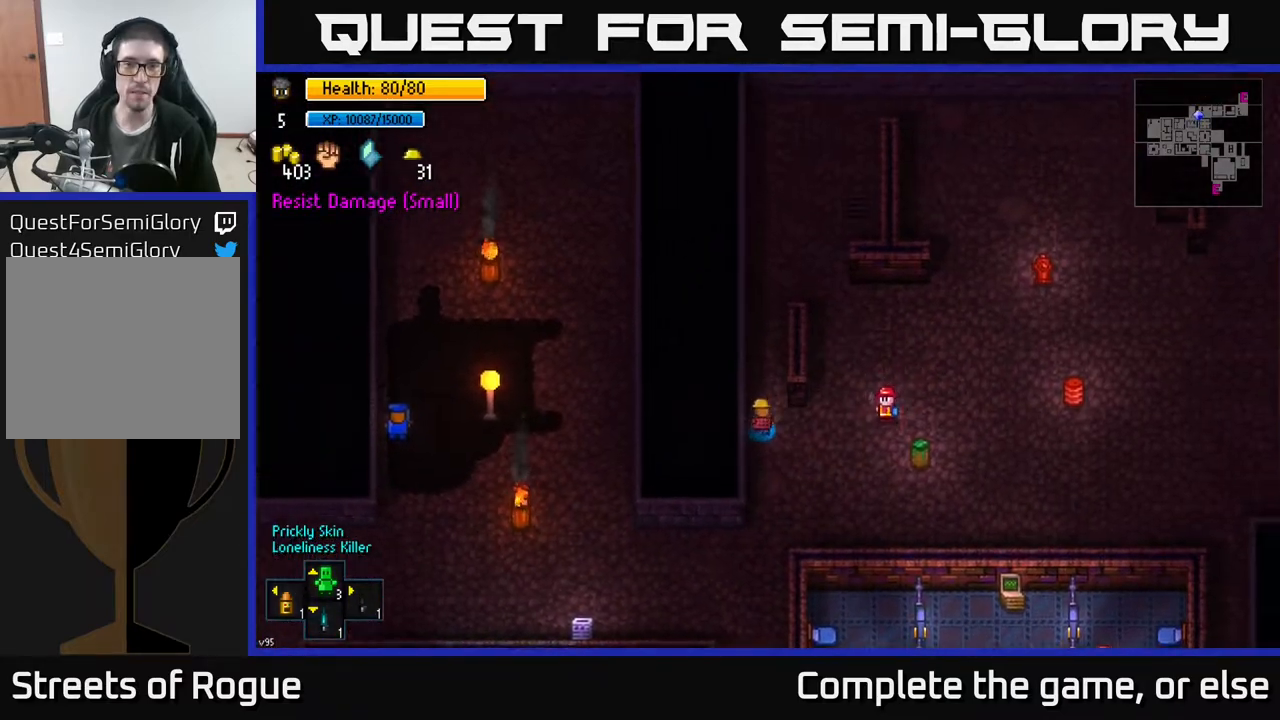
{"buttons": [], "left_stick": "down-right", "right_stick": "down", "events": [[433, "right_stick", "down"], [450, "left_stick", "down-right"]]}
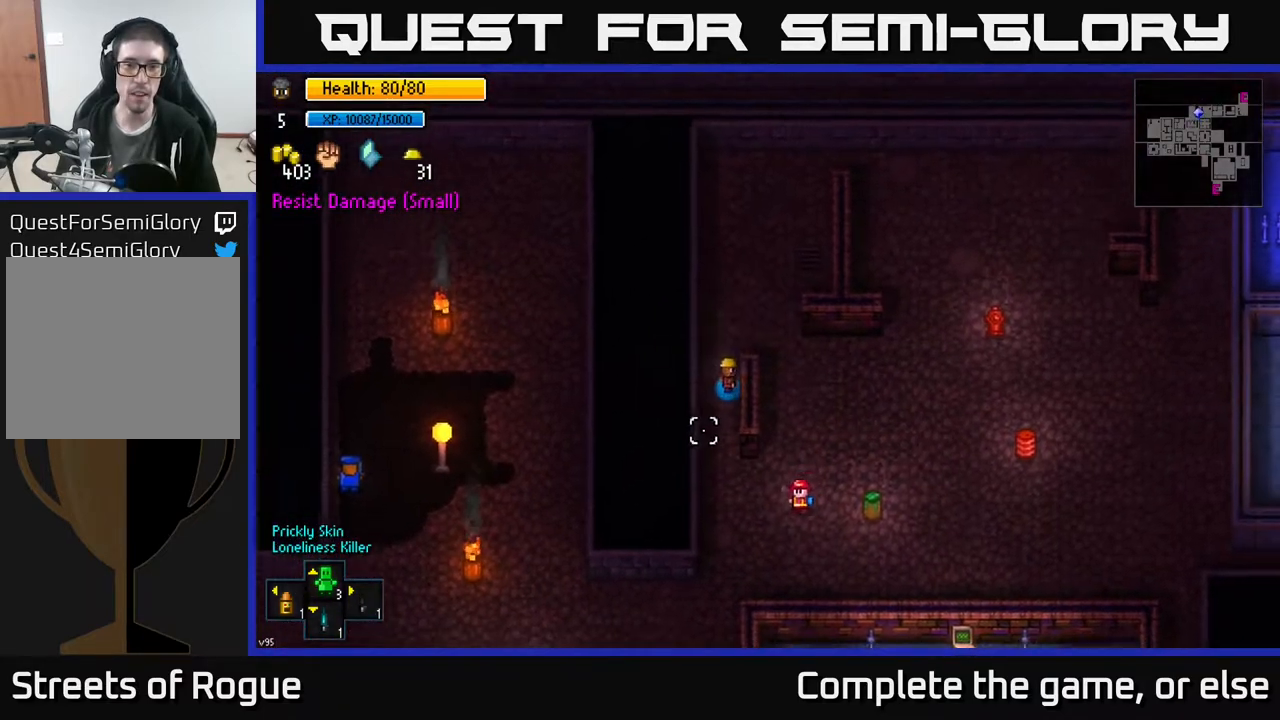
{"buttons": [], "left_stick": "center", "right_stick": "down-left", "events": [[33, "right_stick", "down-left"], [167, "left_stick", "center"], [333, "L2", "down"], [433, "L2", "up"]]}
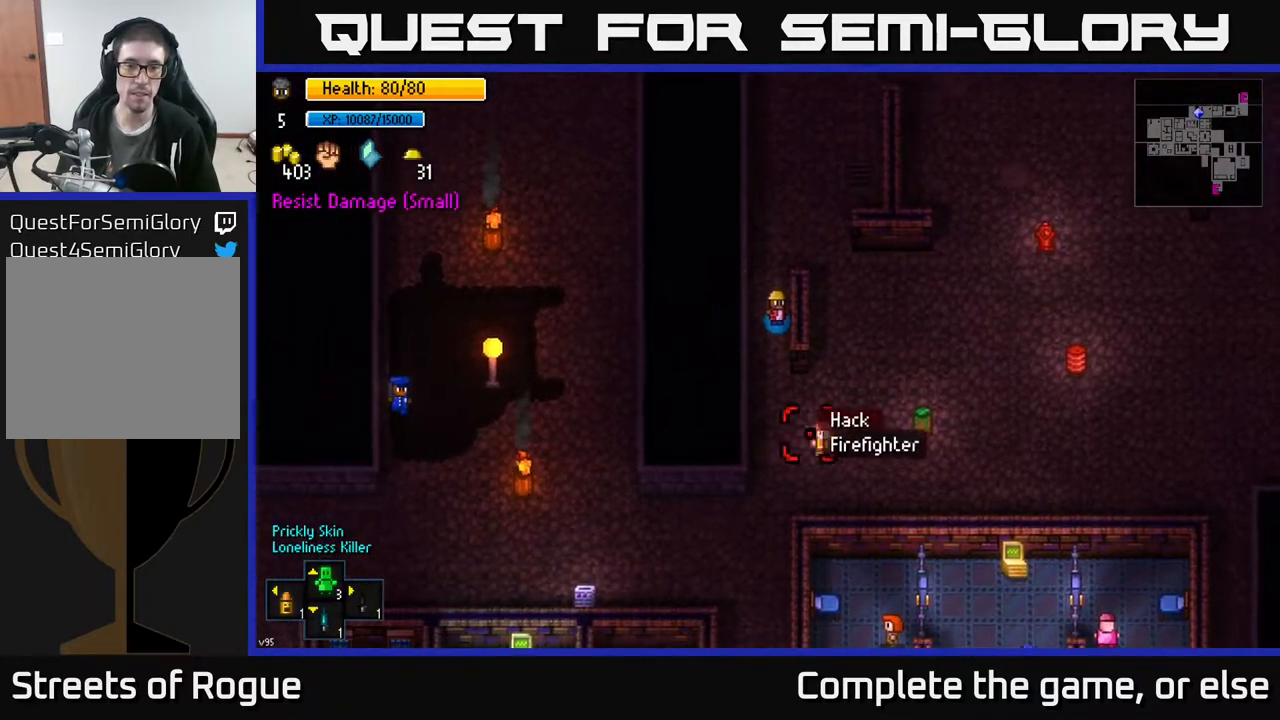
{"buttons": [], "left_stick": "center", "right_stick": "down-left", "events": []}
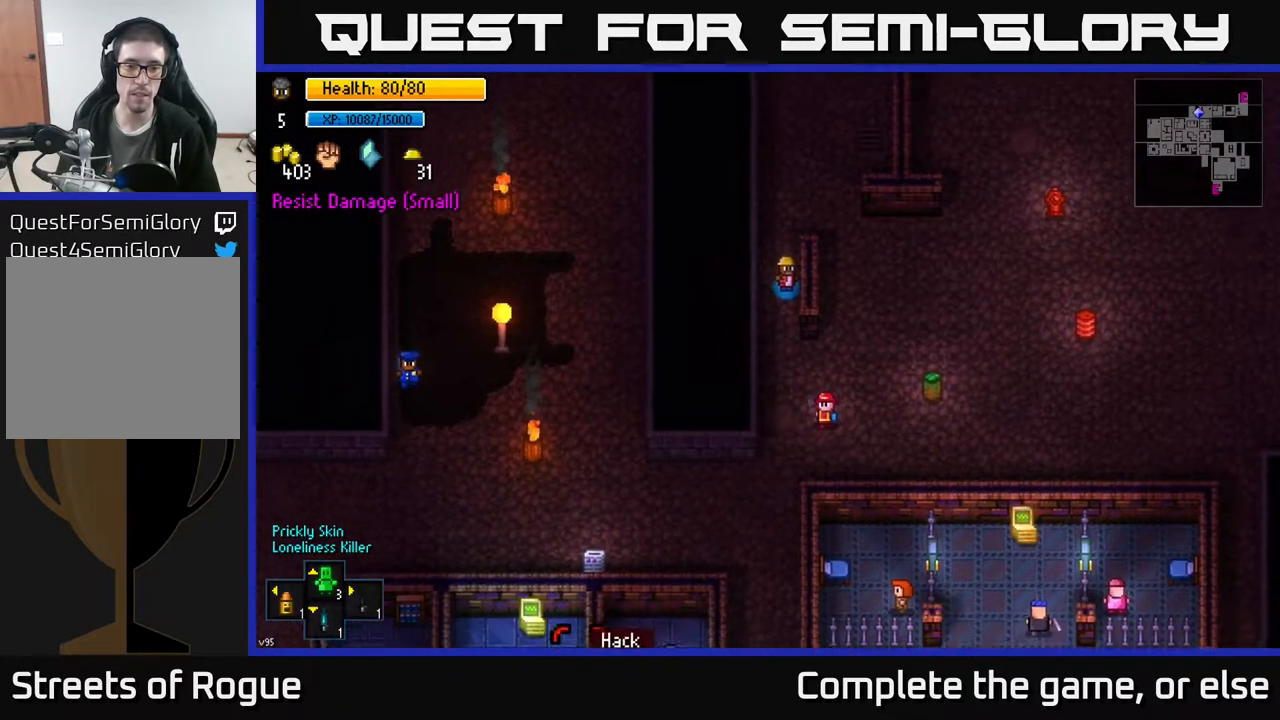
{"buttons": [], "left_stick": "center", "right_stick": "center", "events": [[33, "right_stick", "center"], [217, "right_stick", "left"], [350, "right_stick", "center"]]}
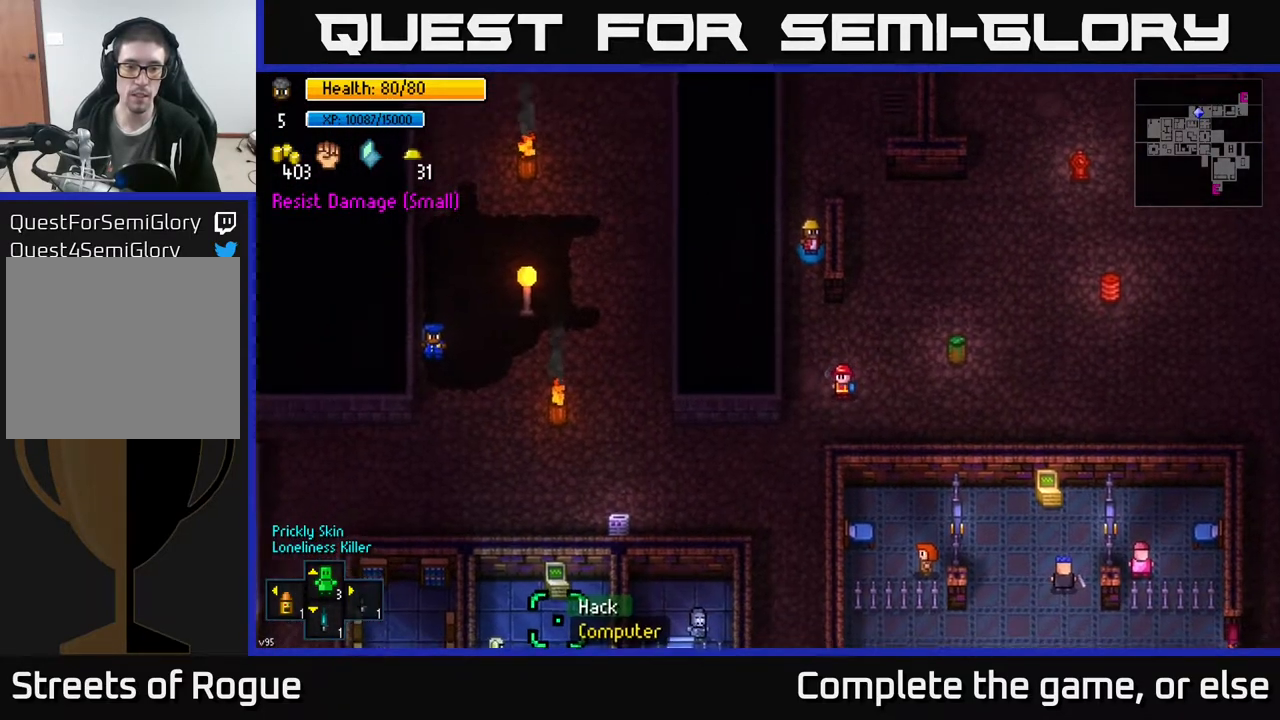
{"buttons": [], "left_stick": "center", "right_stick": "center", "events": [[33, "right_stick", "up"], [133, "right_stick", "center"], [267, "A", "down"], [333, "A", "up"]]}
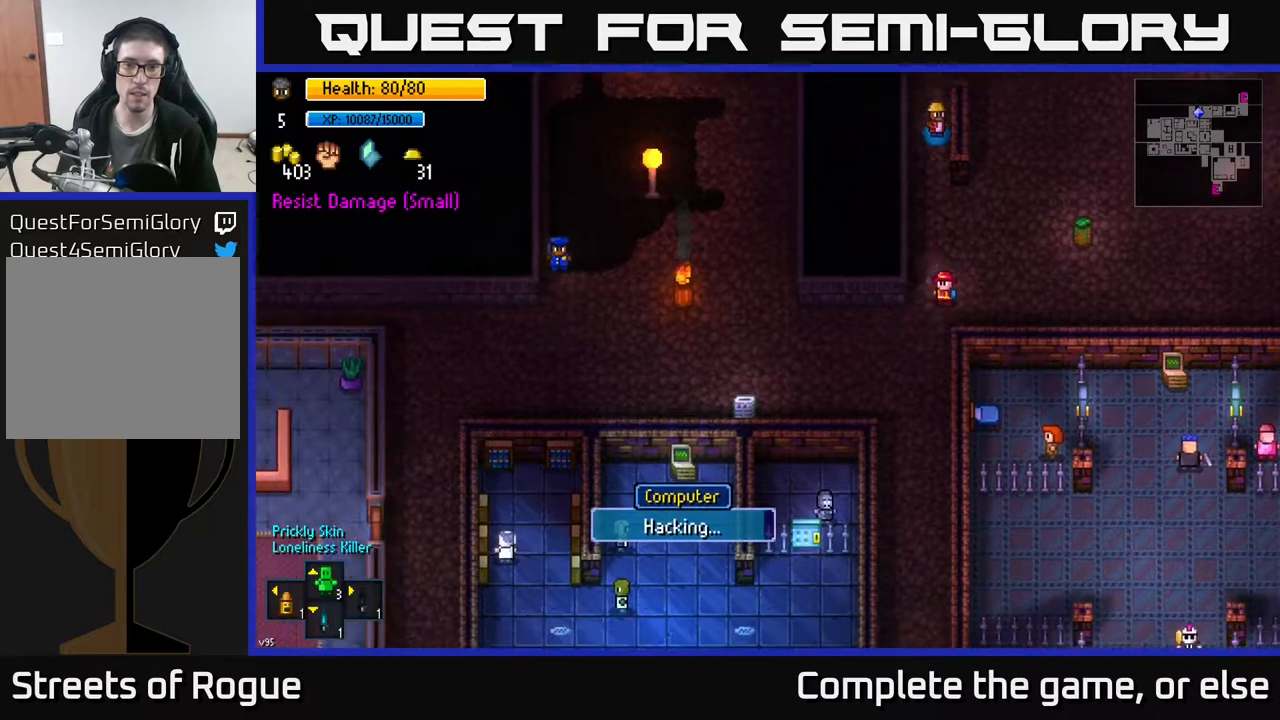
{"buttons": [], "left_stick": "center", "right_stick": "center", "events": [[117, "right_stick", "up"], [250, "right_stick", "up-right"], [367, "right_stick", "center"]]}
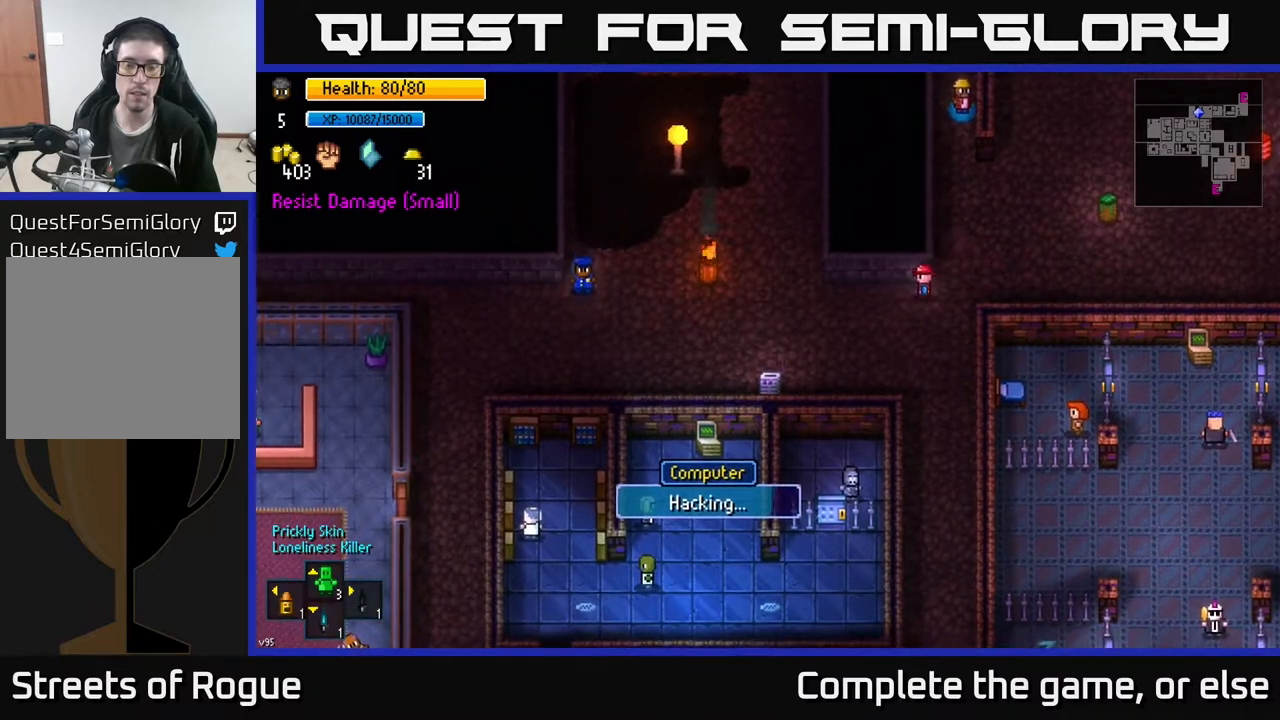
{"buttons": [], "left_stick": "center", "right_stick": "center", "events": []}
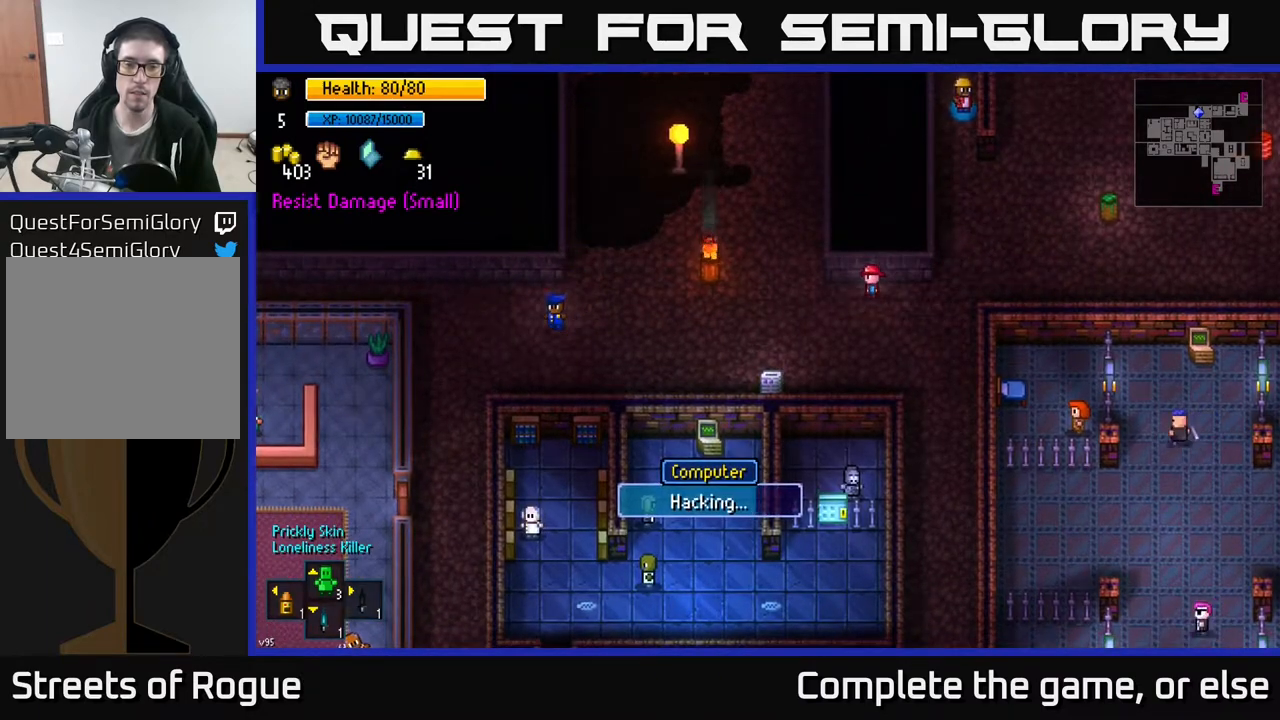
{"buttons": [], "left_stick": "center", "right_stick": "center", "events": []}
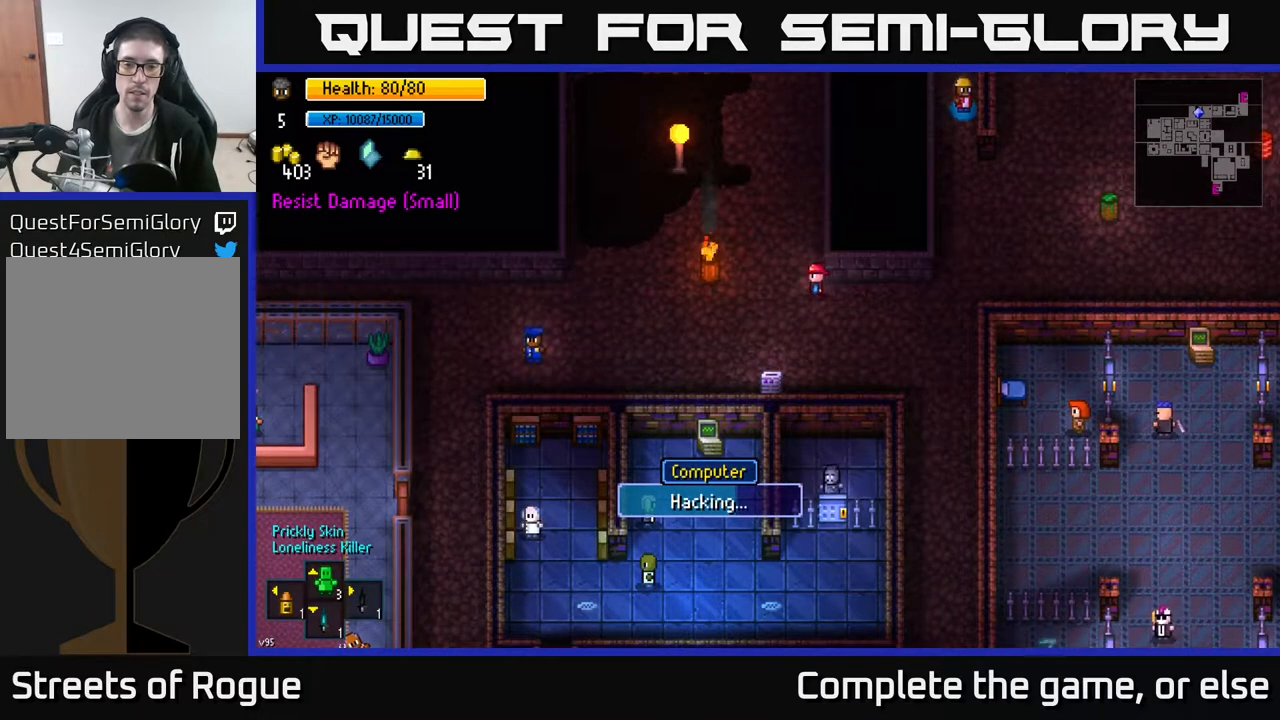
{"buttons": [], "left_stick": "center", "right_stick": "center", "events": []}
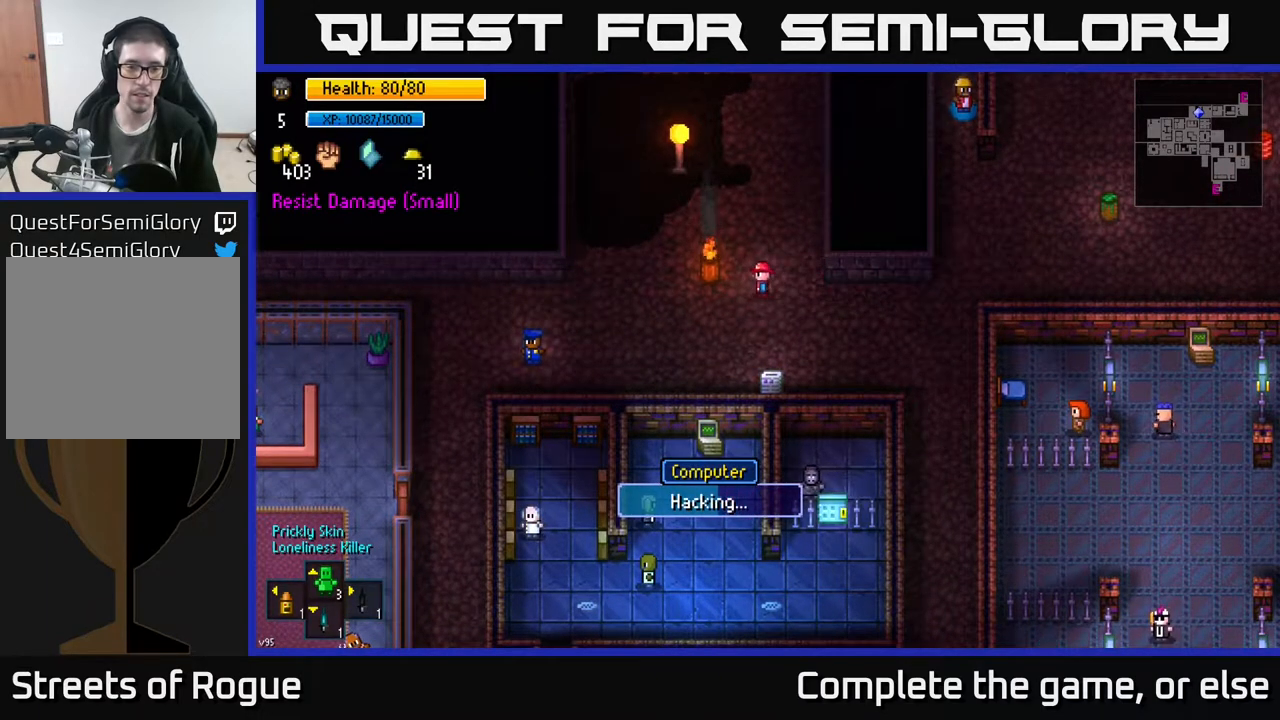
{"buttons": [], "left_stick": "center", "right_stick": "center", "events": []}
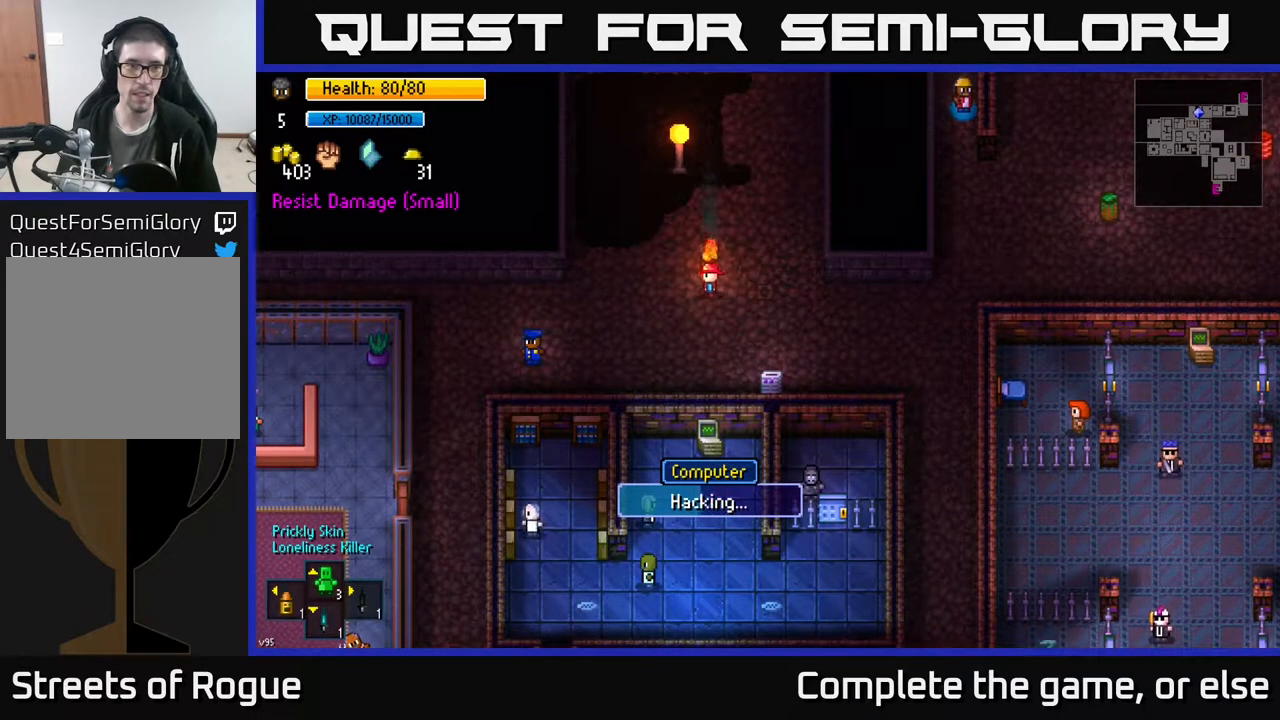
{"buttons": [], "left_stick": "center", "right_stick": "center", "events": []}
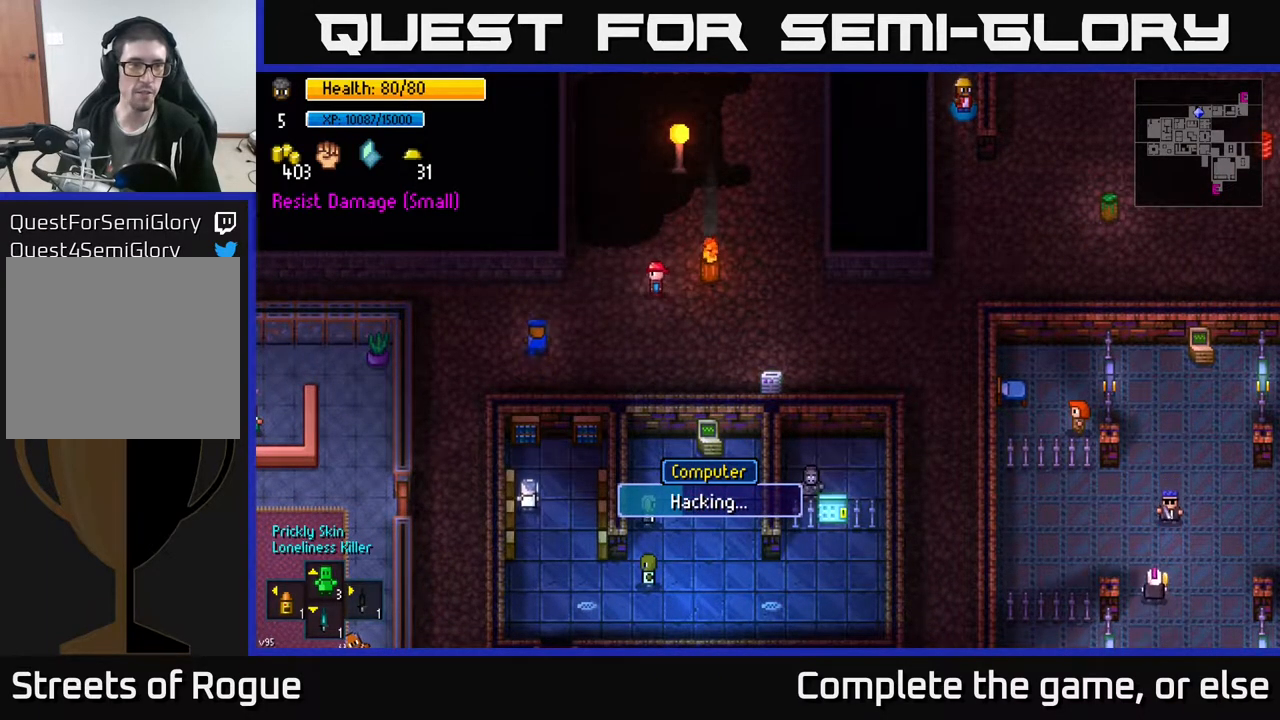
{"buttons": [], "left_stick": "center", "right_stick": "center", "events": []}
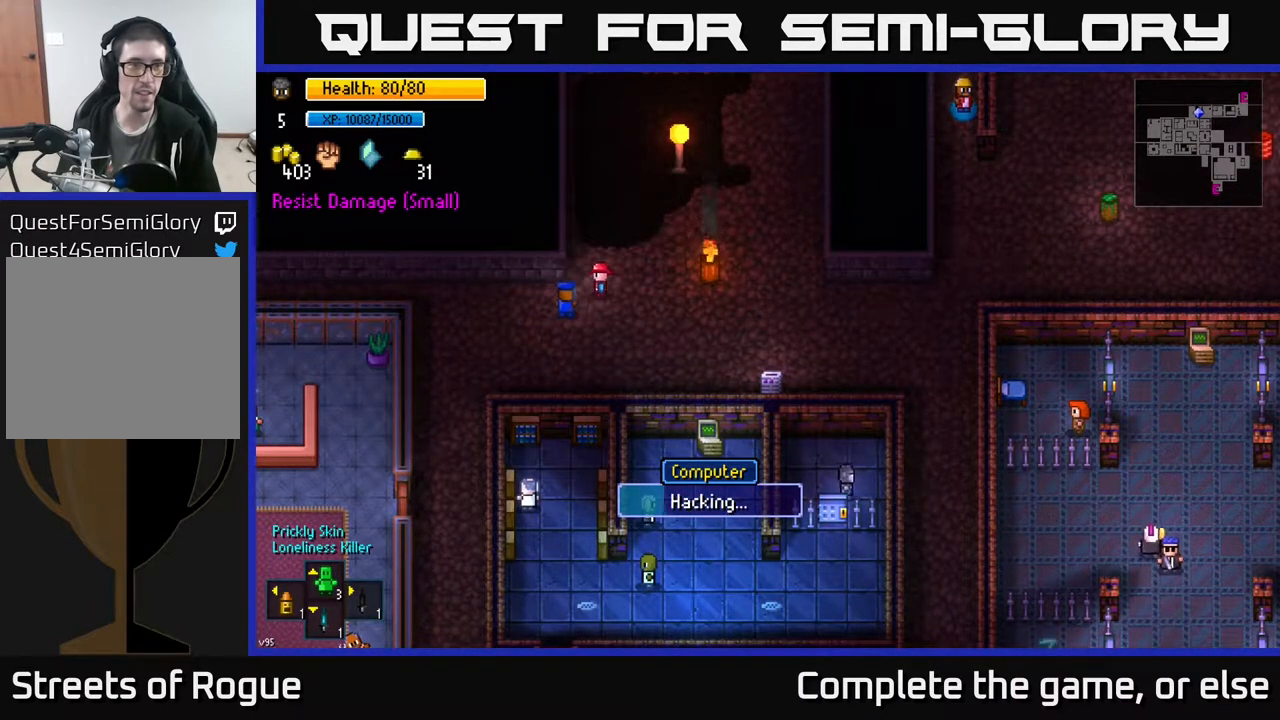
{"buttons": [], "left_stick": "center", "right_stick": "center", "events": []}
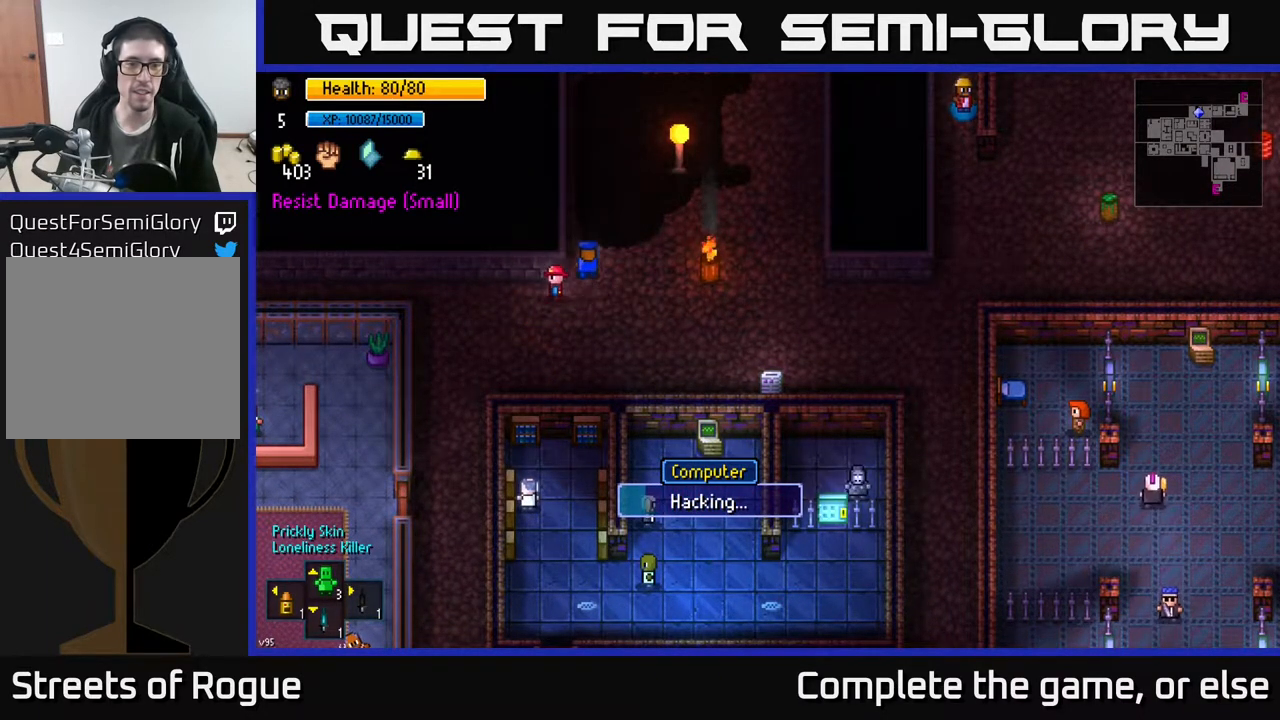
{"buttons": [], "left_stick": "center", "right_stick": "center", "events": []}
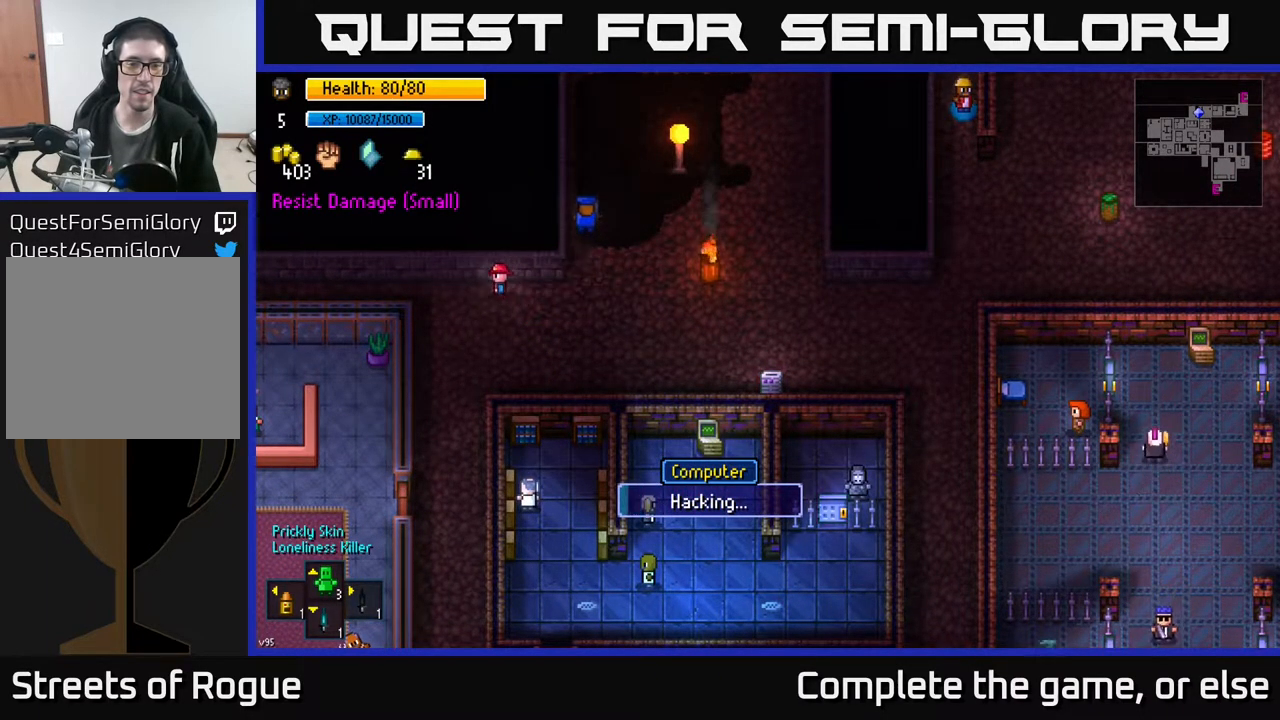
{"buttons": [], "left_stick": "center", "right_stick": "center", "events": []}
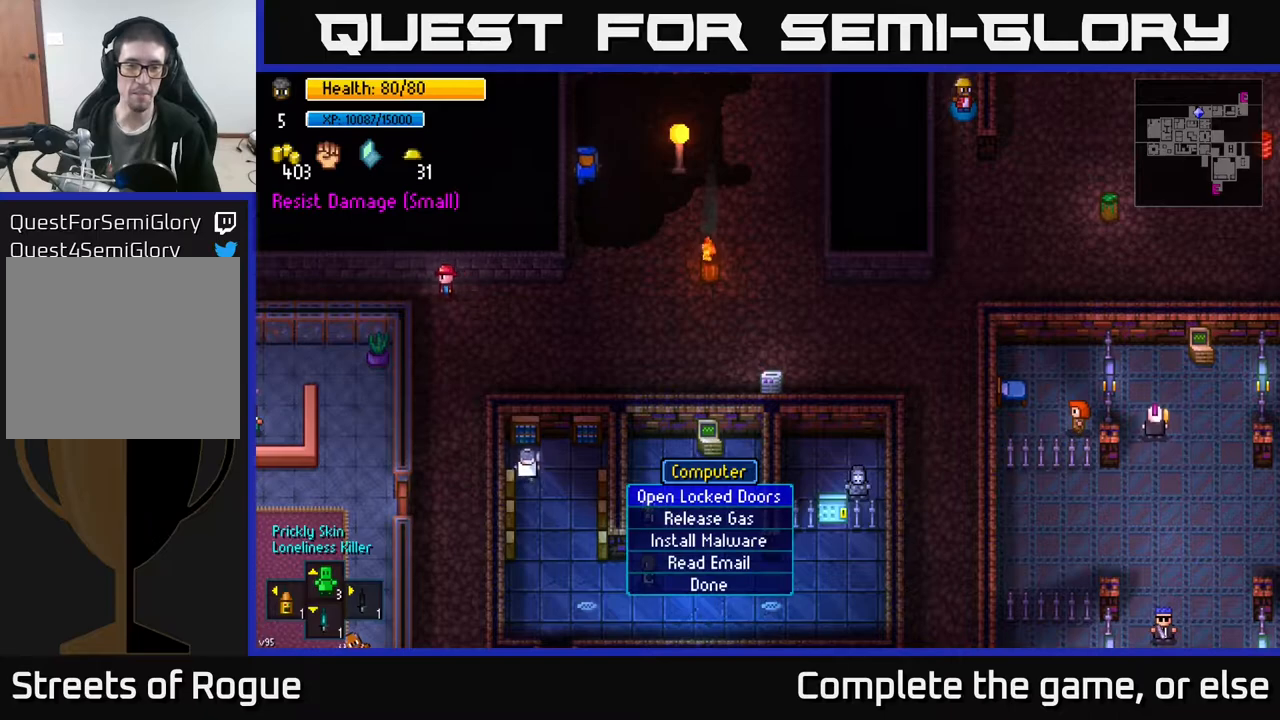
{"buttons": [], "left_stick": "center", "right_stick": "center", "events": []}
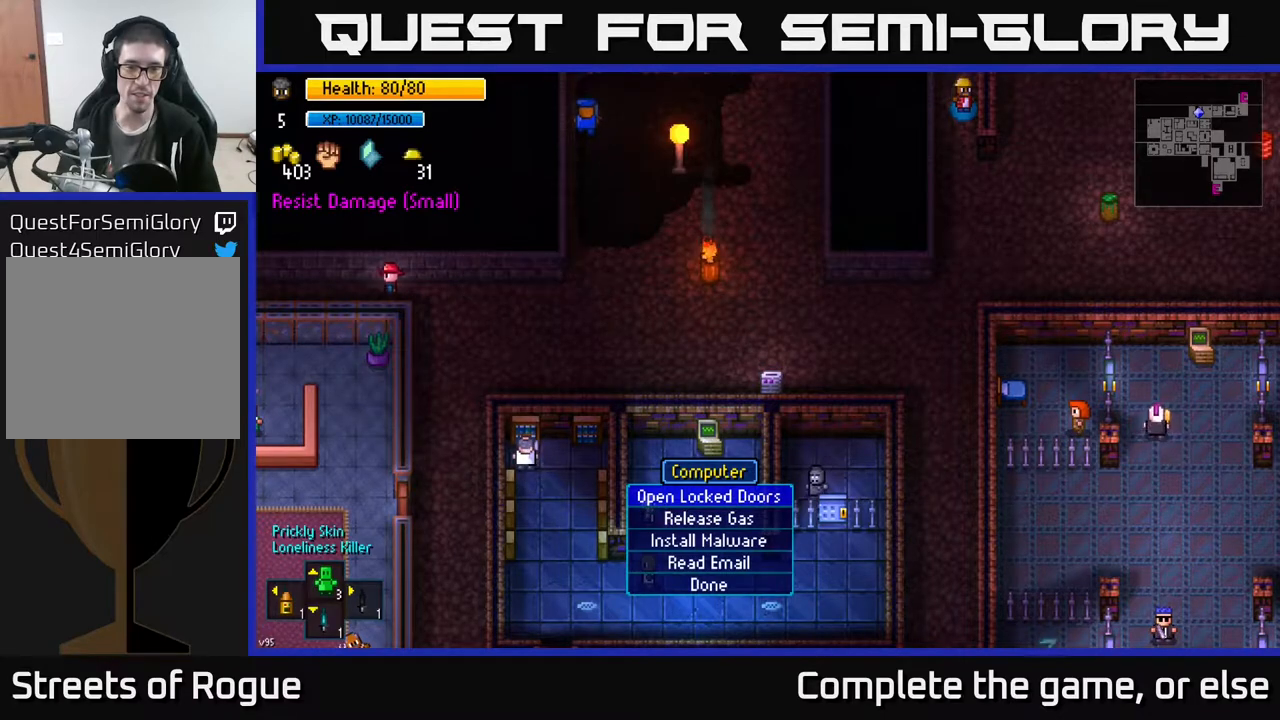
{"buttons": [], "left_stick": "center", "right_stick": "center", "events": [[83, "A", "down"], [150, "A", "up"]]}
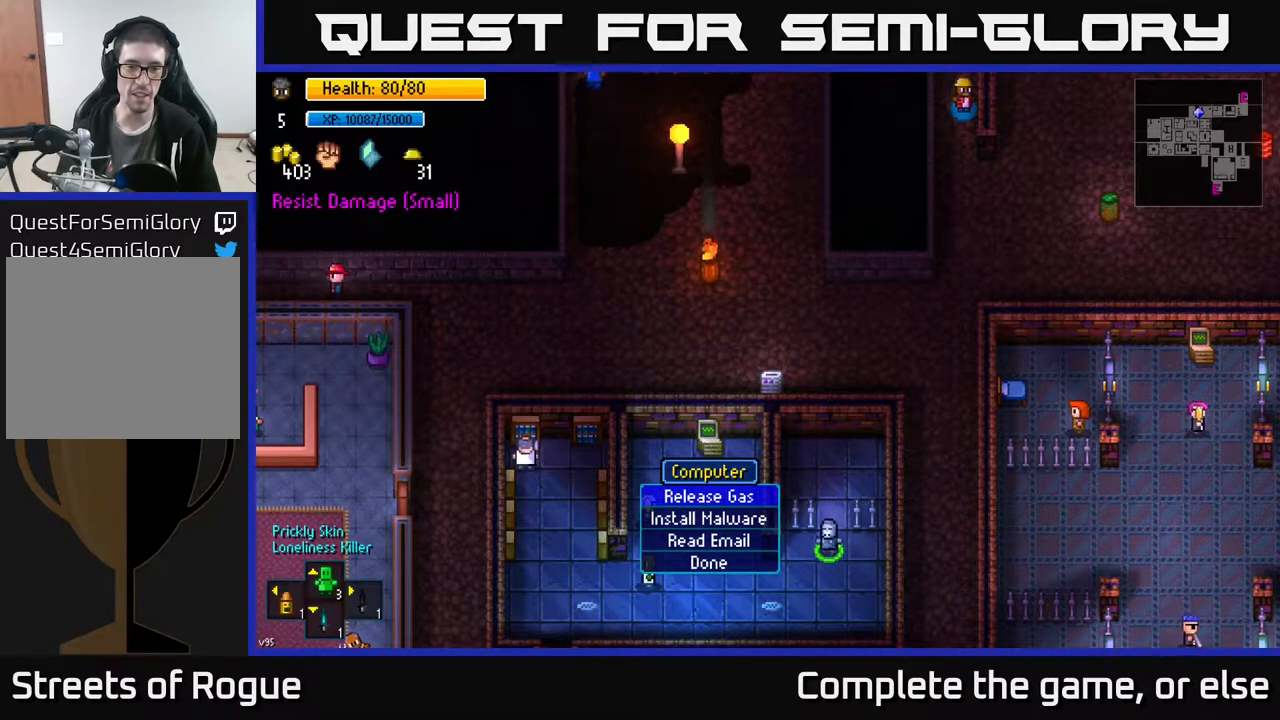
{"buttons": [], "left_stick": "center", "right_stick": "center", "events": []}
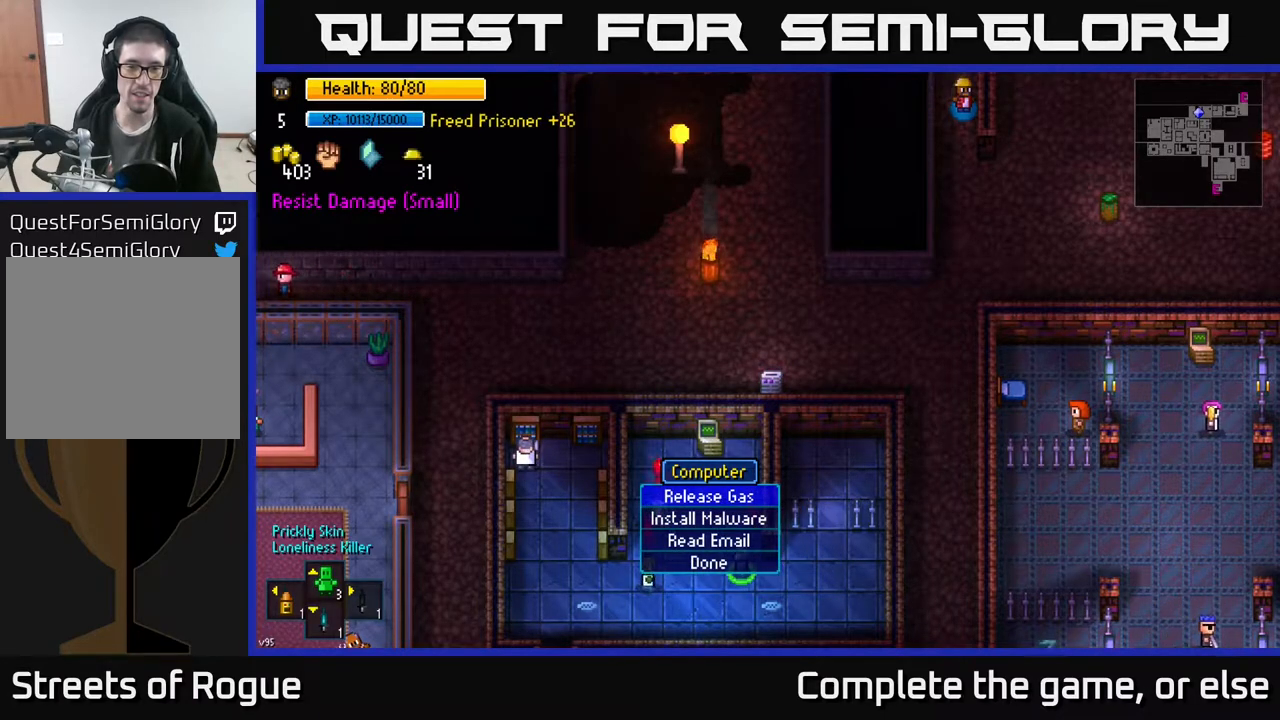
{"buttons": [], "left_stick": "center", "right_stick": "center", "events": [[250, "B", "down"], [317, "B", "up"]]}
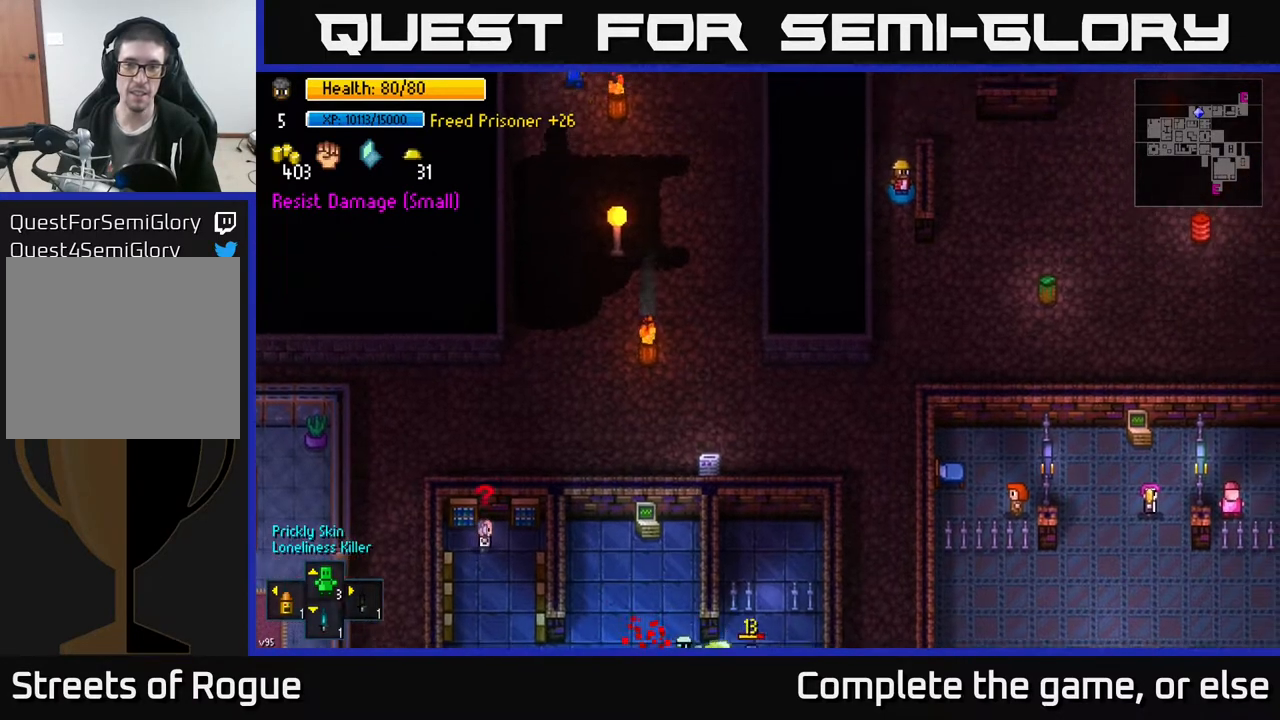
{"buttons": [], "left_stick": "right", "right_stick": "down-right", "events": [[50, "left_stick", "up-right"], [167, "right_stick", "right"], [383, "left_stick", "right"], [433, "right_stick", "down-right"]]}
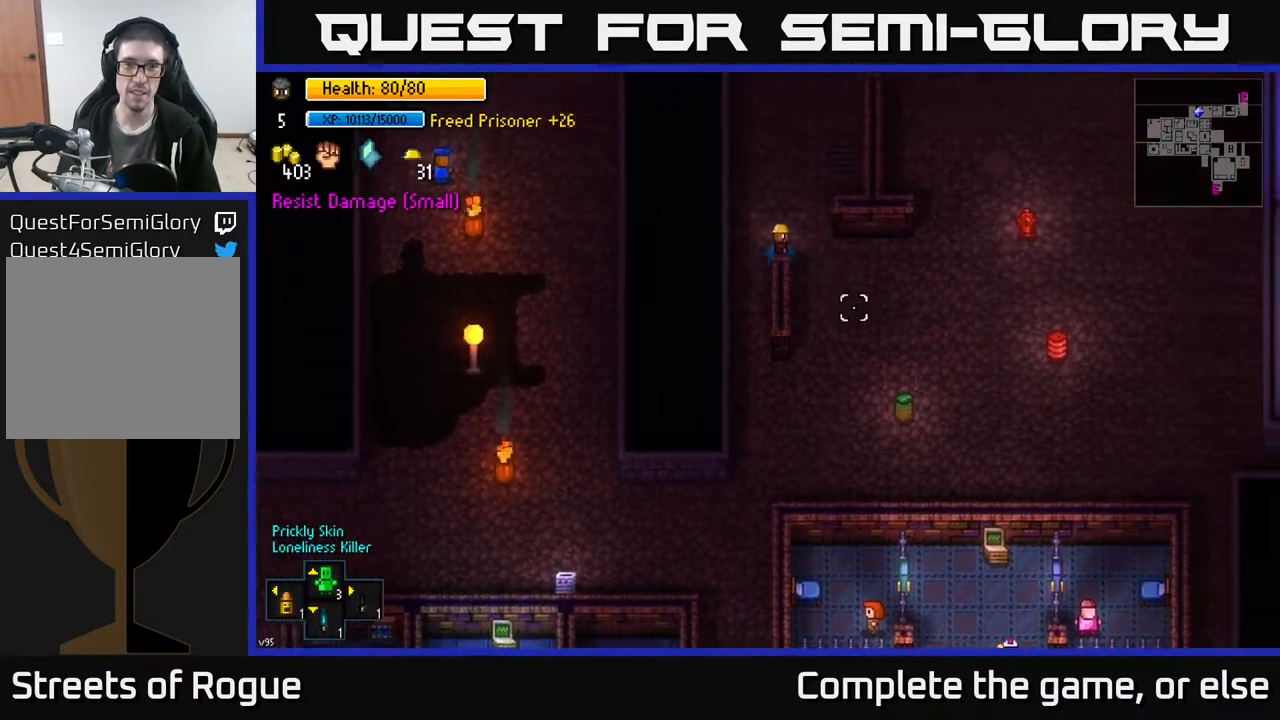
{"buttons": [], "left_stick": "up-right", "right_stick": "down-right", "events": [[400, "left_stick", "up-right"]]}